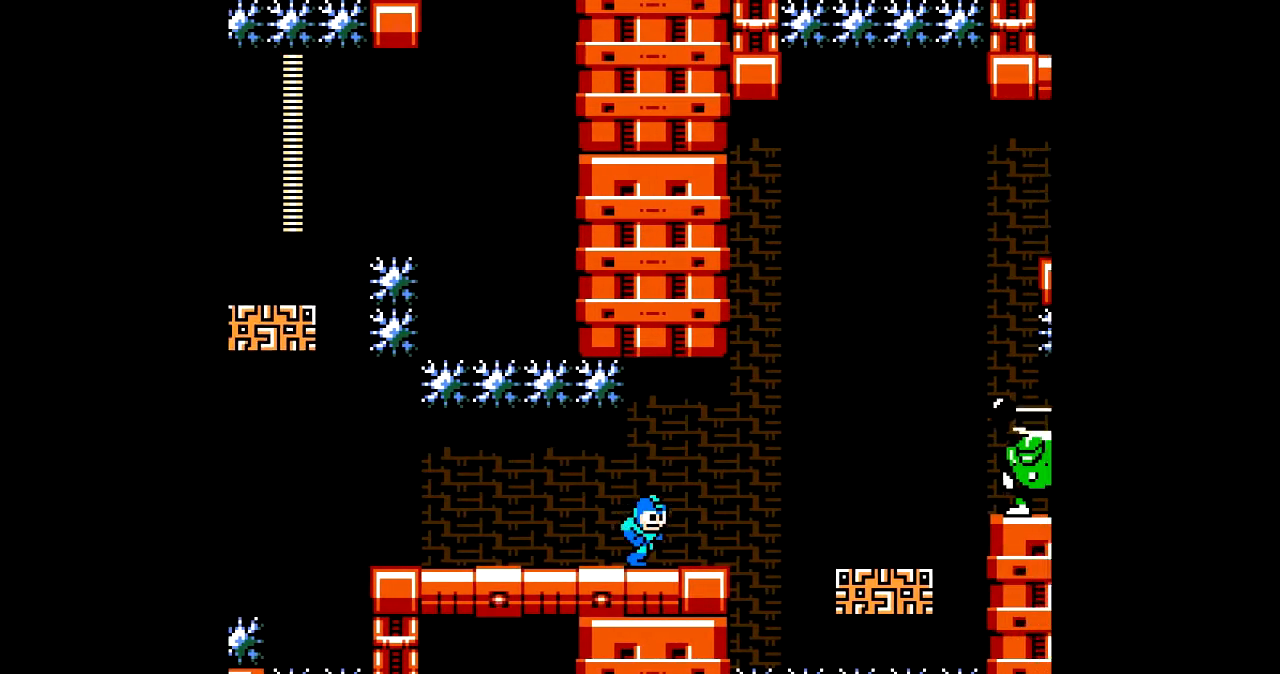
Gameplay with a controller; each line is a JSON object with the inputs held at the frame after it. "events" lists button and stick changes between this image and that frame as [ms after this image, input, new state], when the widget could be followed in between. Not read: L3 R3.
{"buttons": ["A", "DPAD_RIGHT"], "events": [[33, "DPAD_LEFT", "down"], [133, "DPAD_LEFT", "up"], [467, "DPAD_RIGHT", "down"], [500, "A", "down"]]}
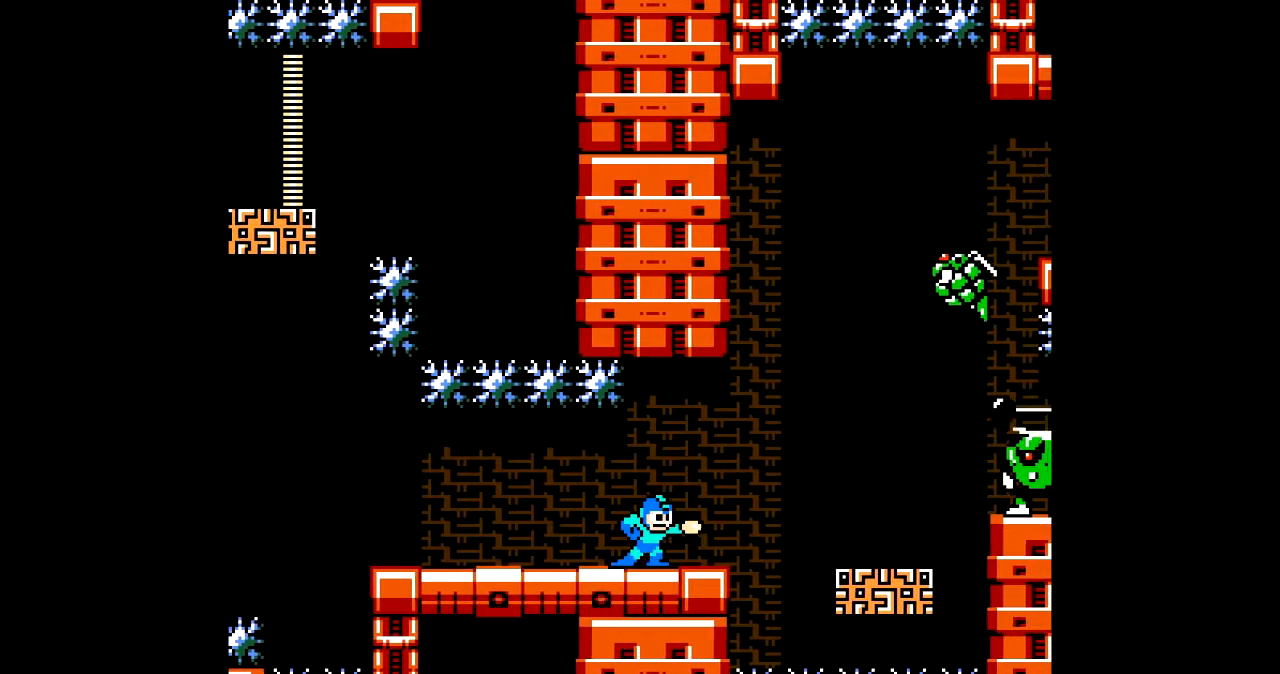
{"buttons": ["A"], "events": [[100, "A", "up"], [100, "DPAD_RIGHT", "up"], [167, "A", "down"], [200, "A", "up"], [200, "DPAD_RIGHT", "down"], [300, "B", "down"], [300, "DPAD_RIGHT", "up"], [334, "A", "down"], [334, "B", "up"], [400, "A", "up"], [467, "A", "down"]]}
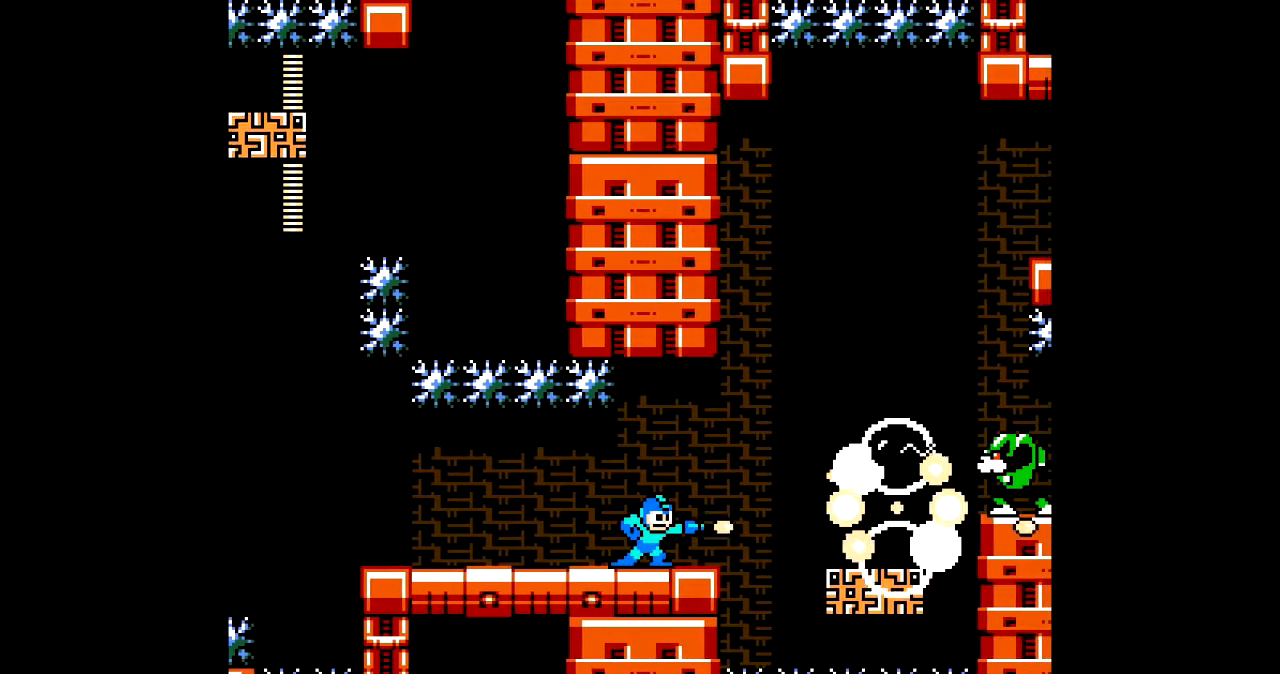
{"buttons": [], "events": [[66, "A", "up"], [133, "B", "down"], [166, "A", "down"], [166, "DPAD_RIGHT", "down"], [200, "B", "up"], [233, "A", "up"], [233, "DPAD_RIGHT", "up"]]}
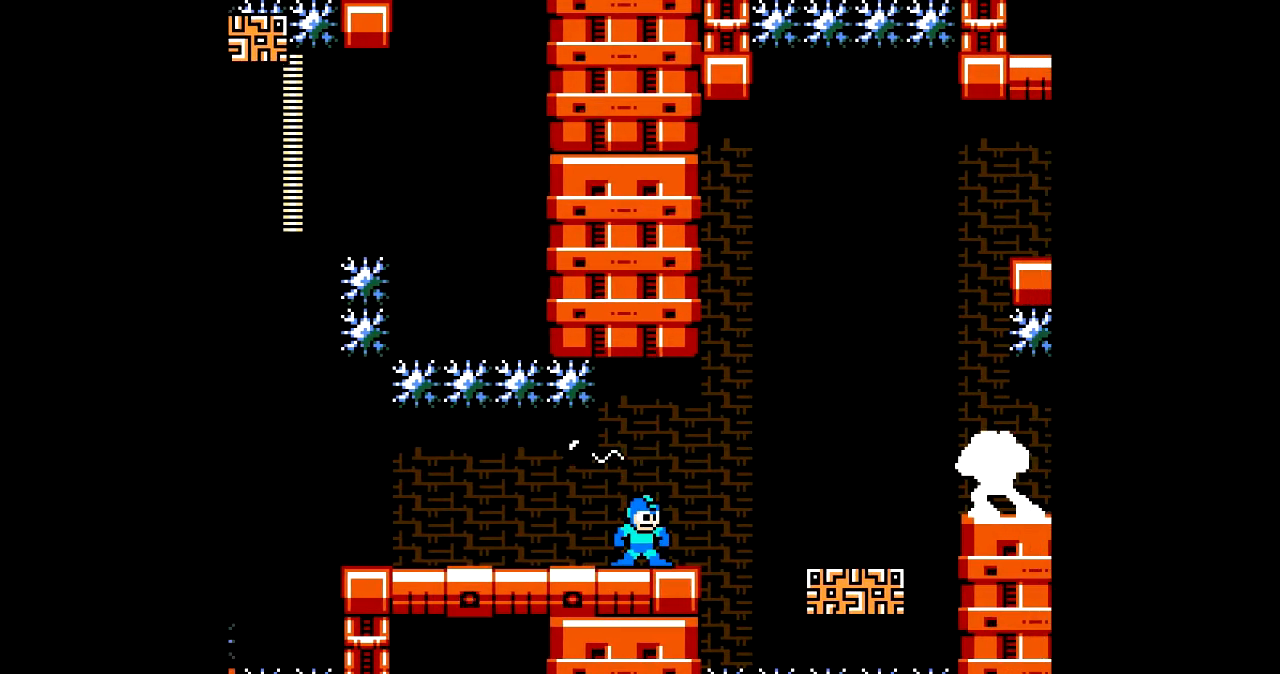
{"buttons": ["B"], "events": [[100, "DPAD_RIGHT", "down"], [267, "DPAD_RIGHT", "up"], [501, "B", "down"]]}
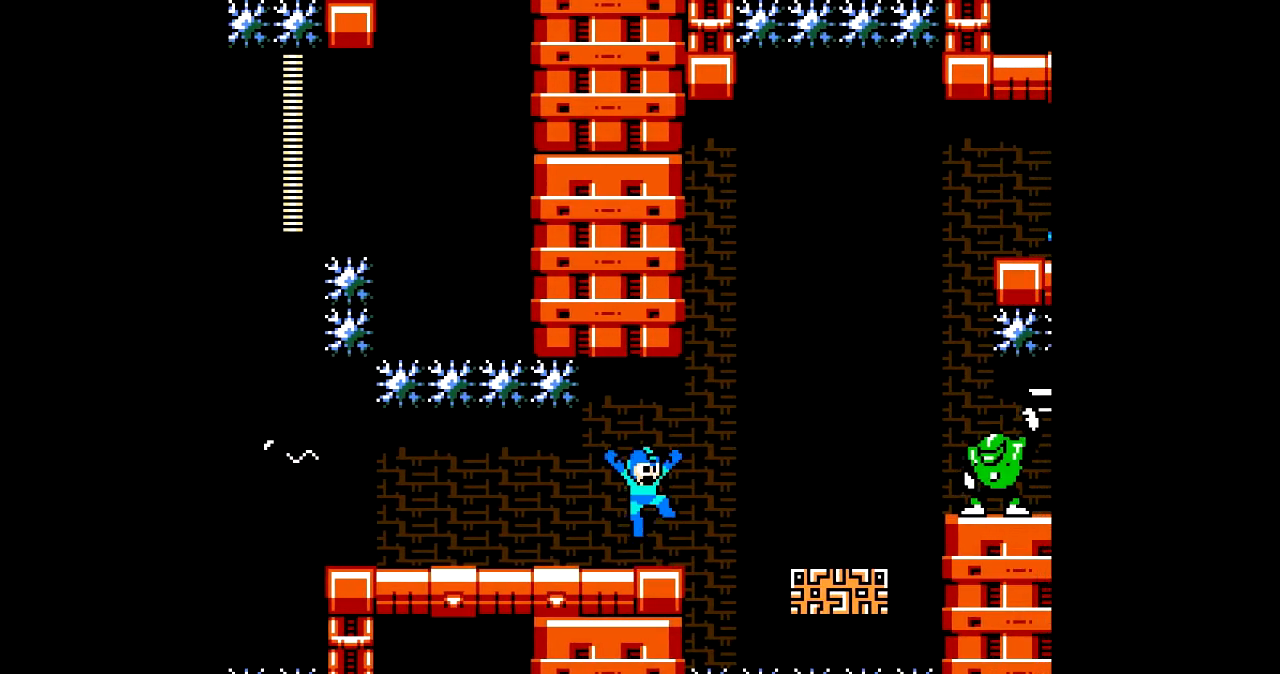
{"buttons": [], "events": [[33, "A", "down"], [66, "B", "up"], [100, "A", "up"], [166, "A", "down"], [266, "A", "up"], [367, "B", "down"], [400, "A", "down"], [433, "B", "up"], [467, "A", "up"]]}
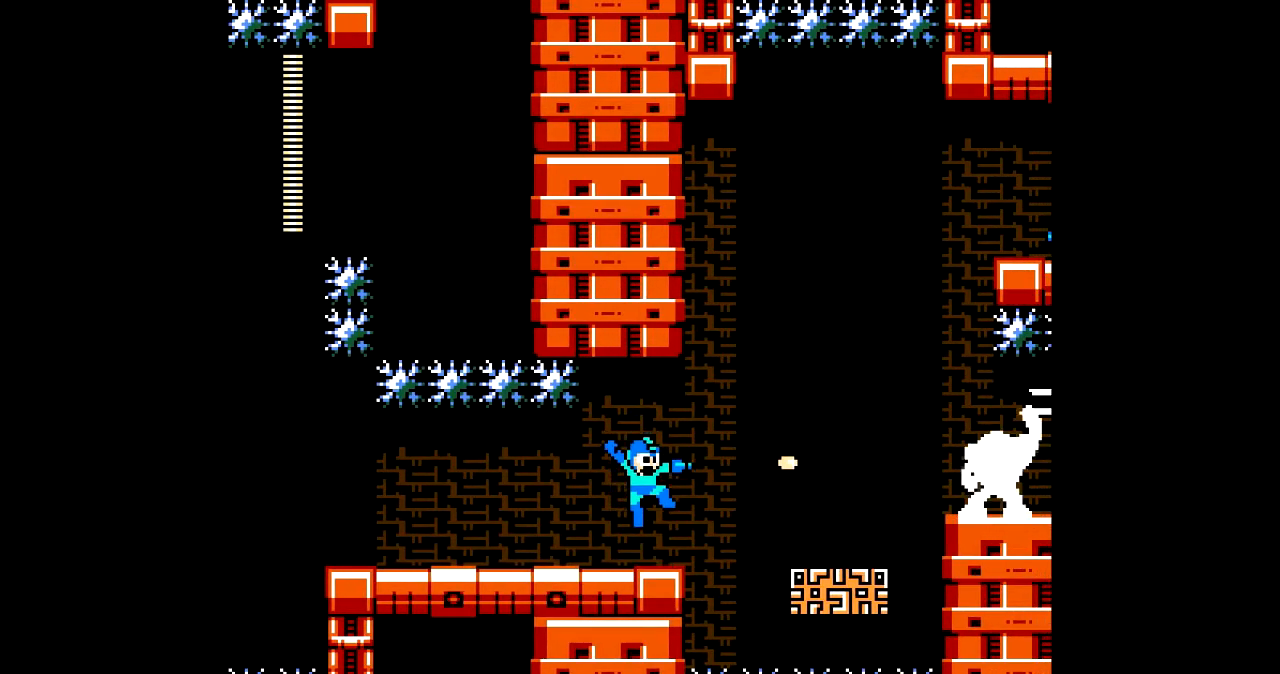
{"buttons": [], "events": [[33, "A", "down"], [134, "A", "up"], [200, "B", "down"], [234, "A", "down"], [267, "B", "up"], [434, "A", "up"]]}
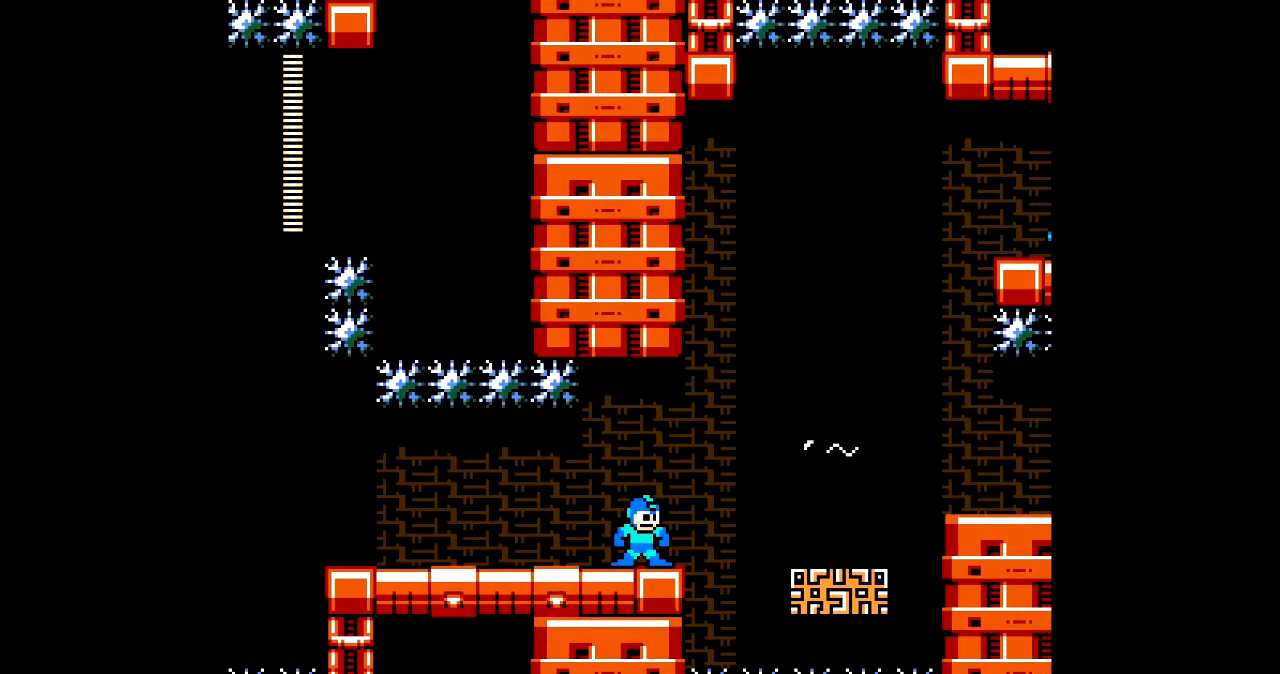
{"buttons": [], "events": []}
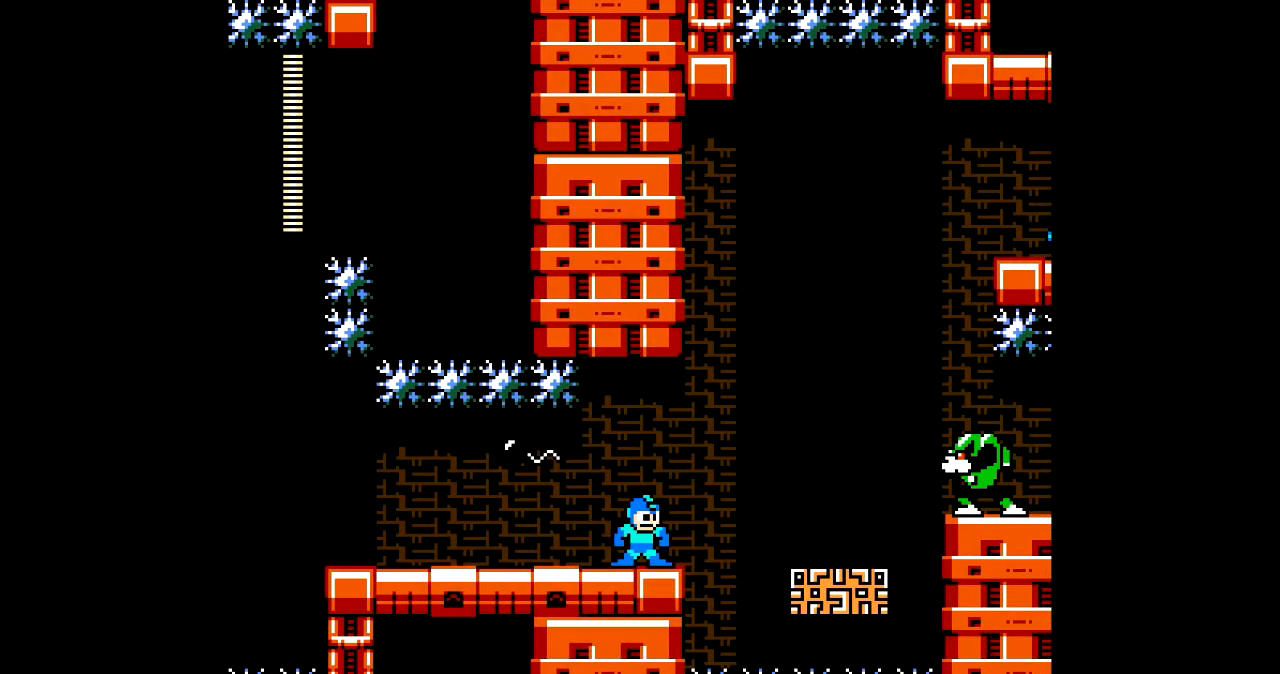
{"buttons": [], "events": [[134, "DPAD_RIGHT", "down"], [300, "B", "down"], [300, "DPAD_RIGHT", "up"], [367, "A", "down"], [367, "B", "up"], [400, "A", "up"]]}
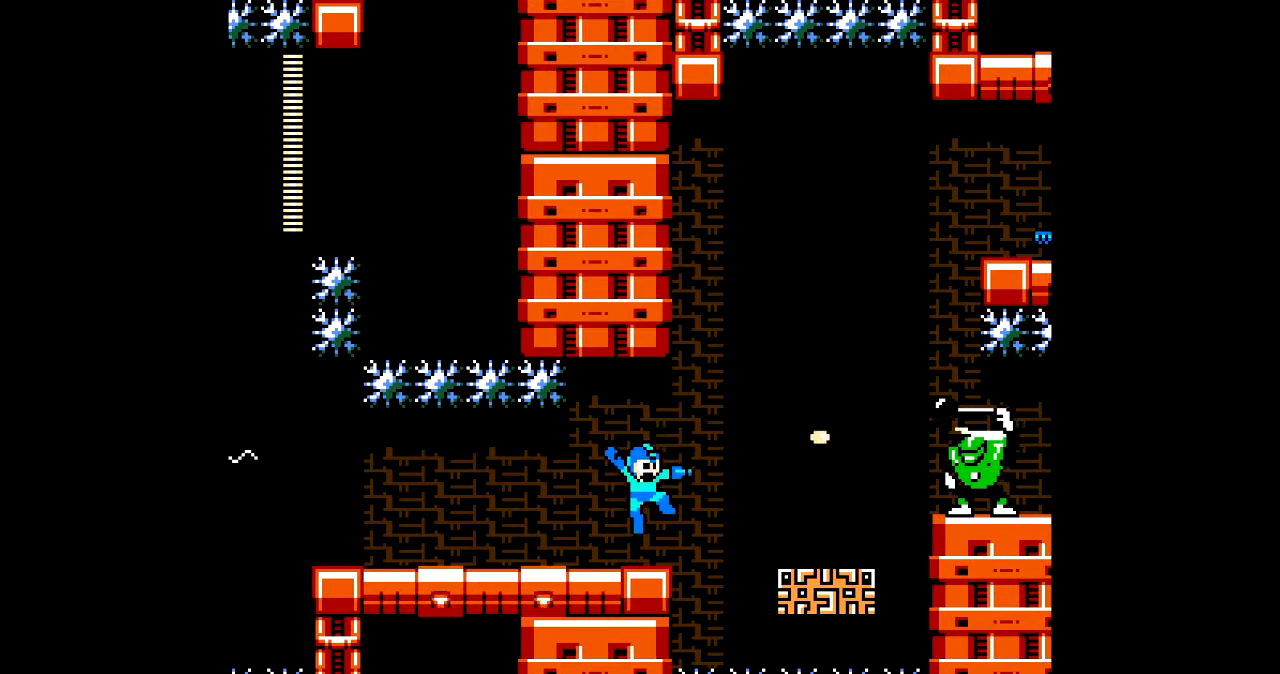
{"buttons": [], "events": [[166, "B", "down"], [233, "A", "down"], [233, "B", "up"], [267, "A", "up"], [333, "A", "down"], [433, "A", "up"]]}
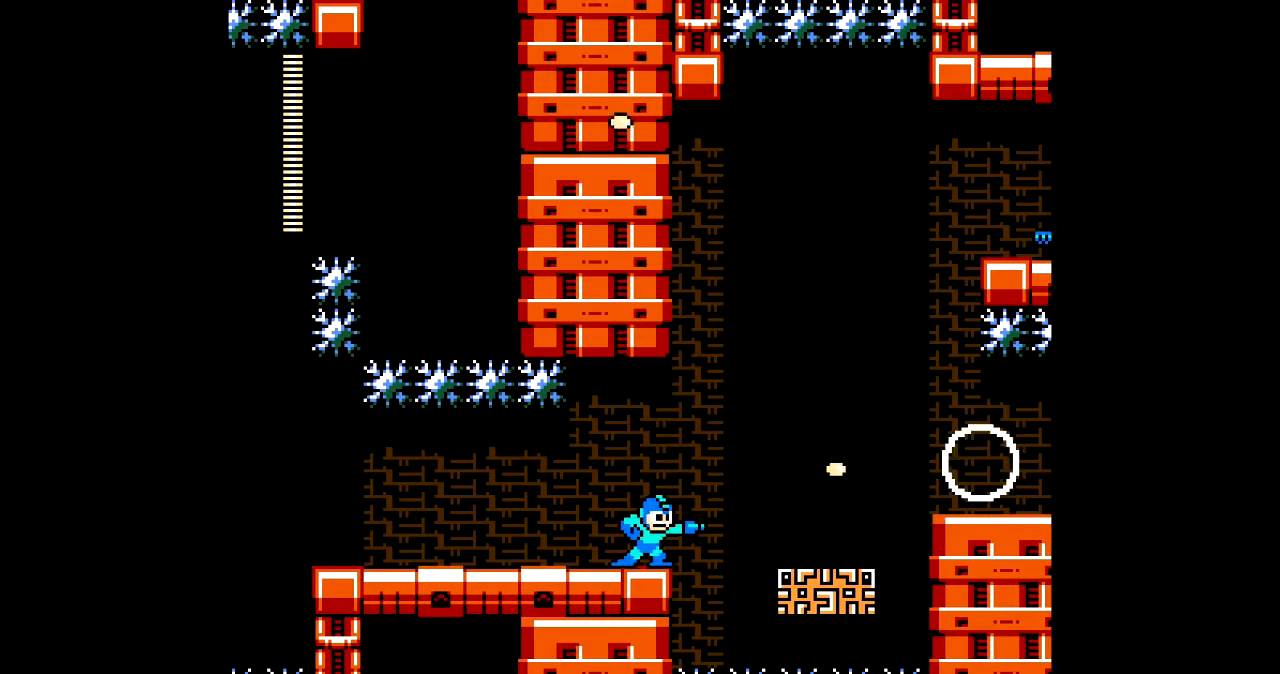
{"buttons": [], "events": [[33, "B", "down"], [67, "A", "down"], [100, "B", "up"], [134, "A", "up"], [200, "A", "down"], [334, "A", "up"]]}
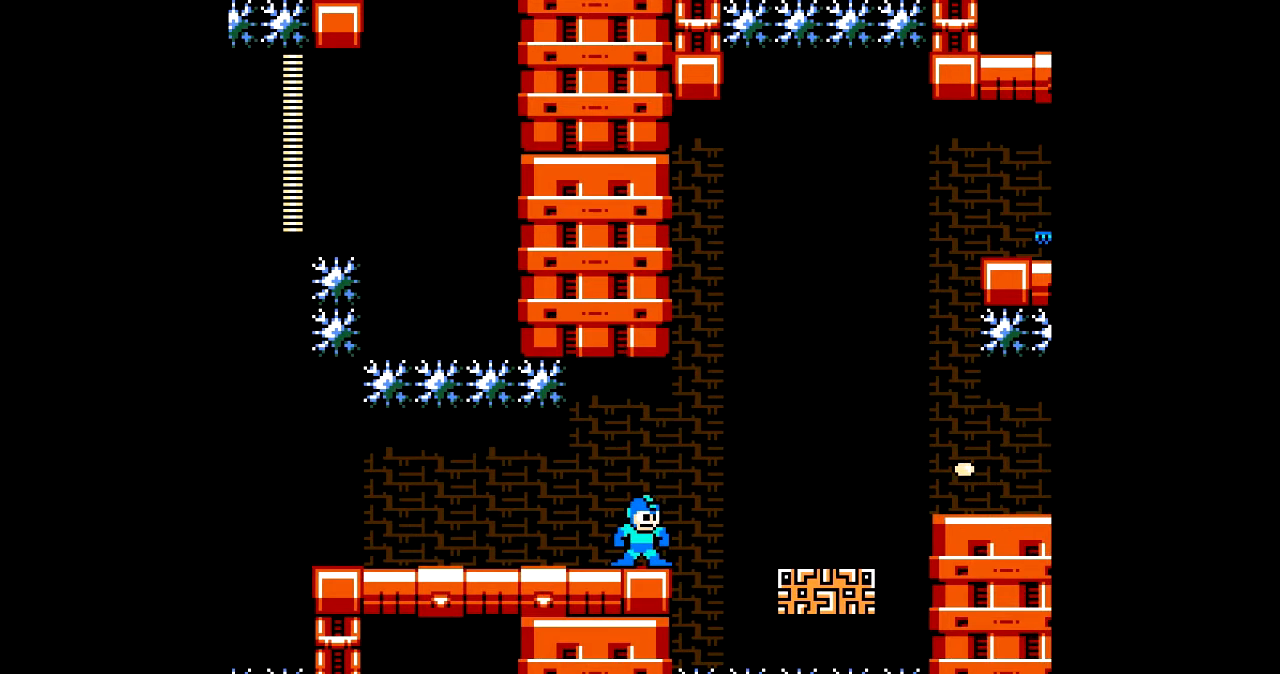
{"buttons": ["DPAD_RIGHT"], "events": [[33, "DPAD_RIGHT", "down"], [100, "B", "down"], [367, "B", "up"]]}
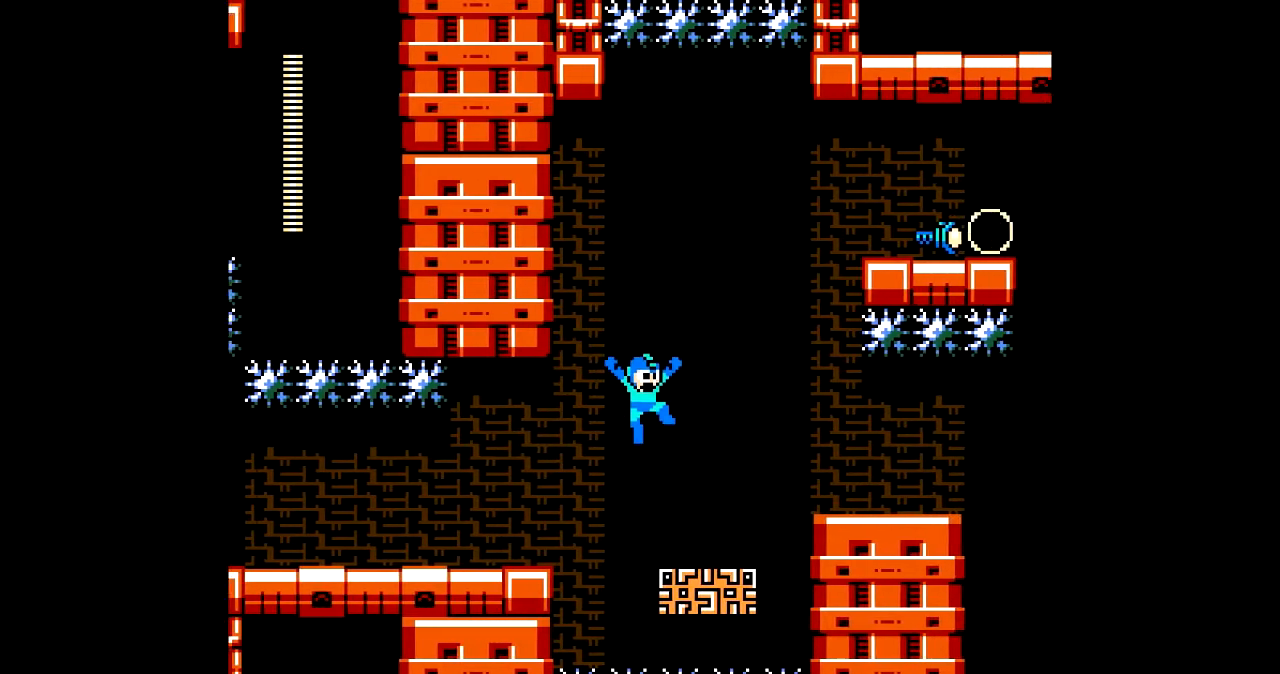
{"buttons": ["B"], "events": [[300, "B", "down"], [300, "DPAD_RIGHT", "up"]]}
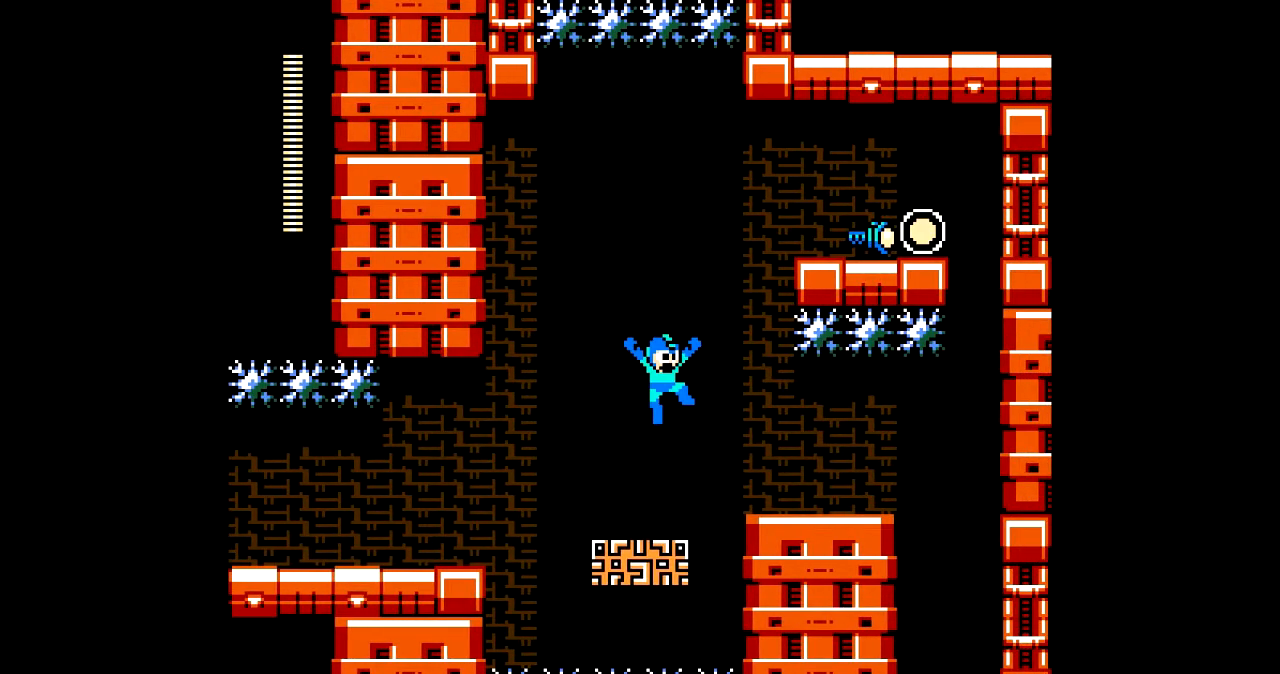
{"buttons": ["B"], "events": [[166, "B", "up"], [433, "B", "down"]]}
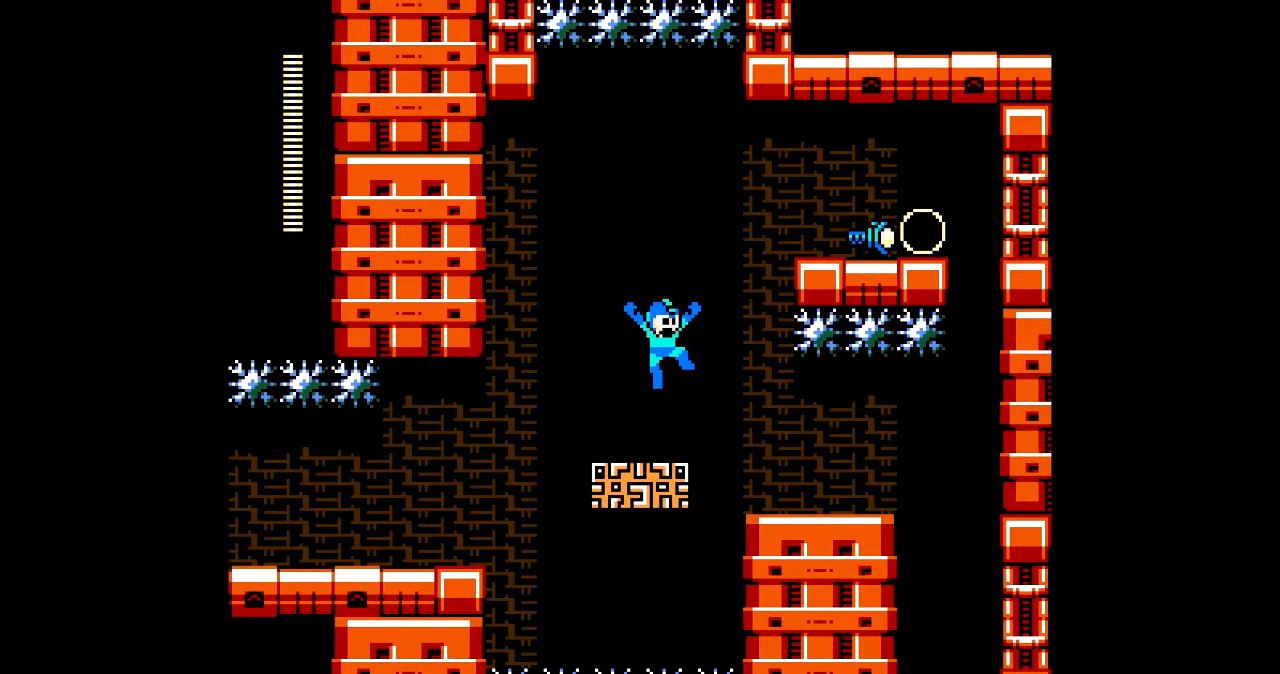
{"buttons": [], "events": [[400, "B", "up"]]}
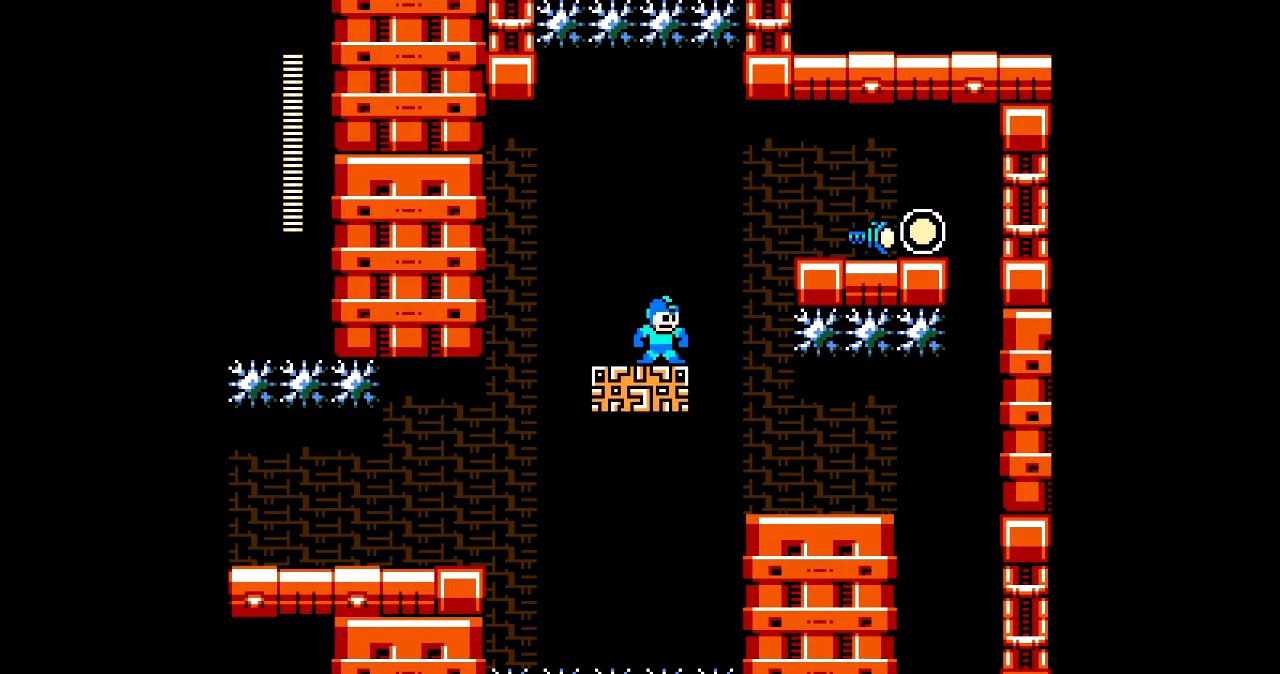
{"buttons": ["B", "DPAD_RIGHT"], "events": [[267, "DPAD_RIGHT", "down"], [367, "B", "down"]]}
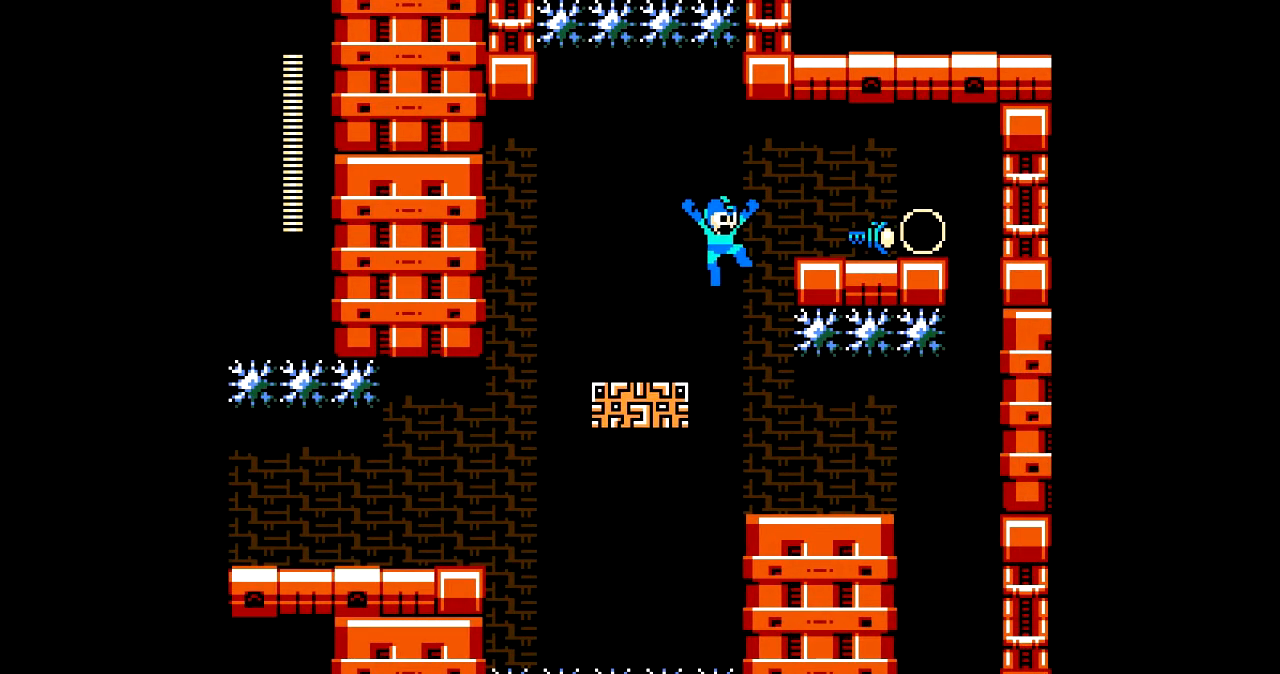
{"buttons": ["C", "DPAD_RIGHT"], "events": [[300, "B", "up"], [501, "C", "down"]]}
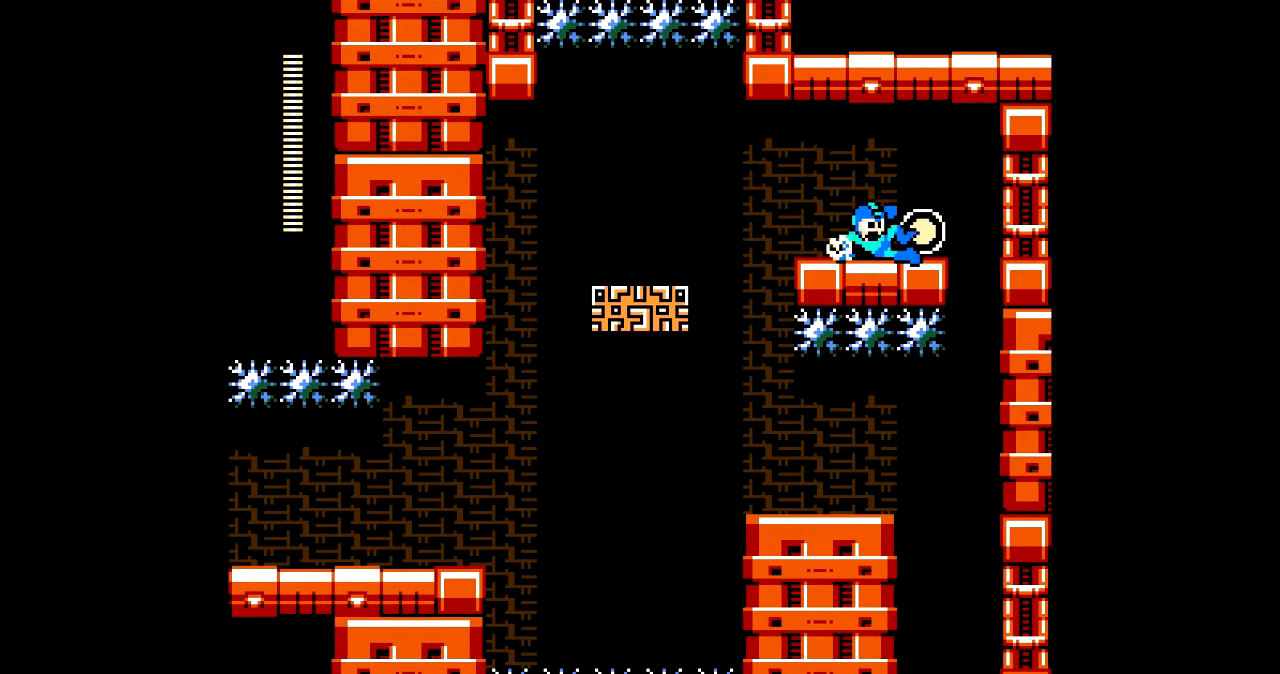
{"buttons": ["DPAD_RIGHT"], "events": [[133, "C", "up"]]}
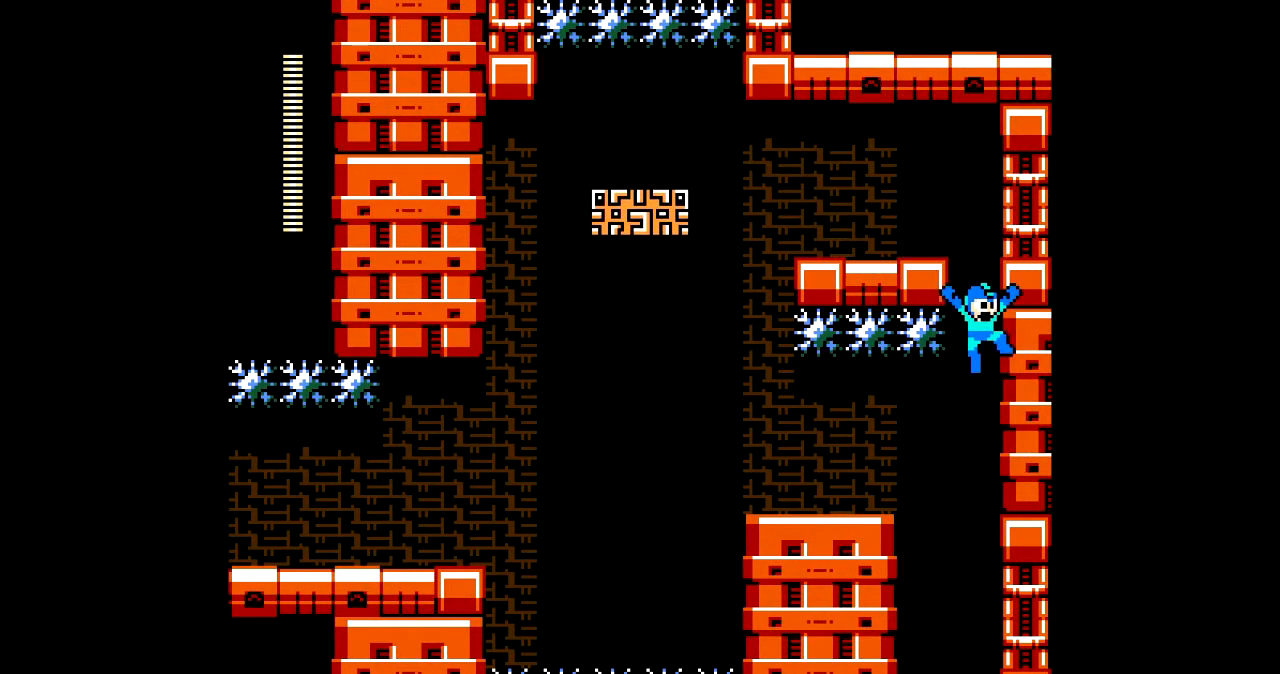
{"buttons": ["DPAD_LEFT"], "events": [[167, "DPAD_RIGHT", "up"], [200, "DPAD_LEFT", "down"]]}
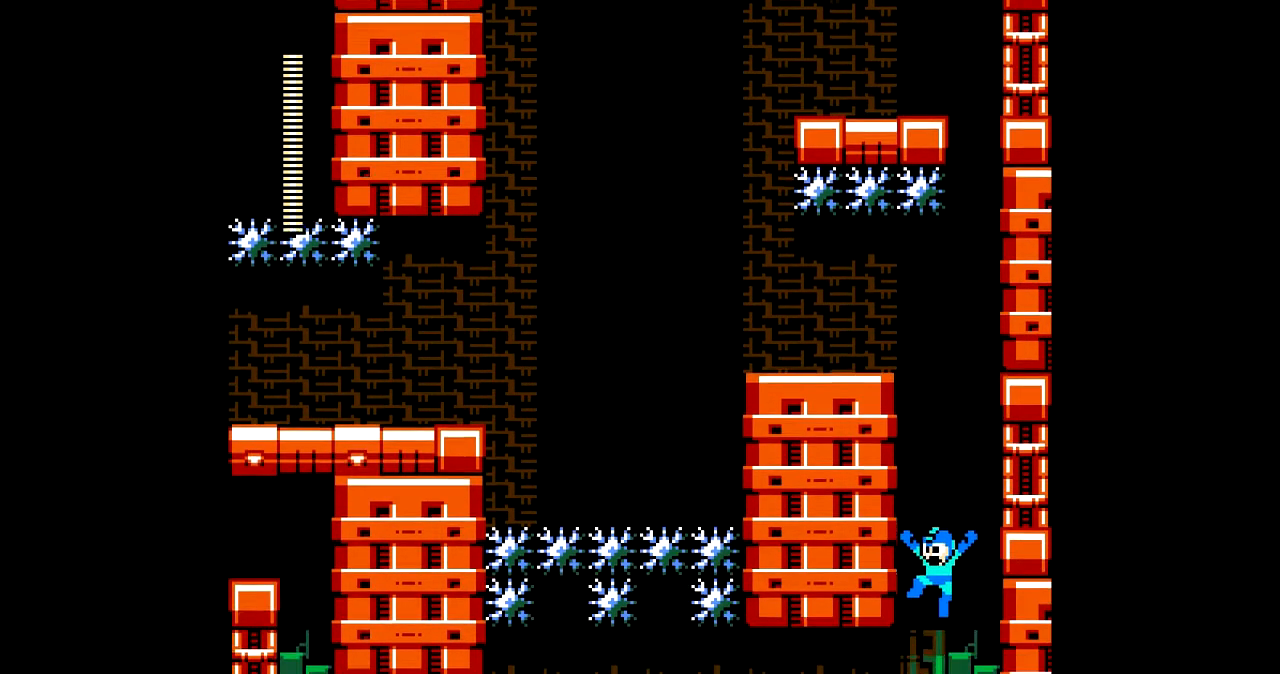
{"buttons": [], "events": [[200, "DPAD_LEFT", "up"]]}
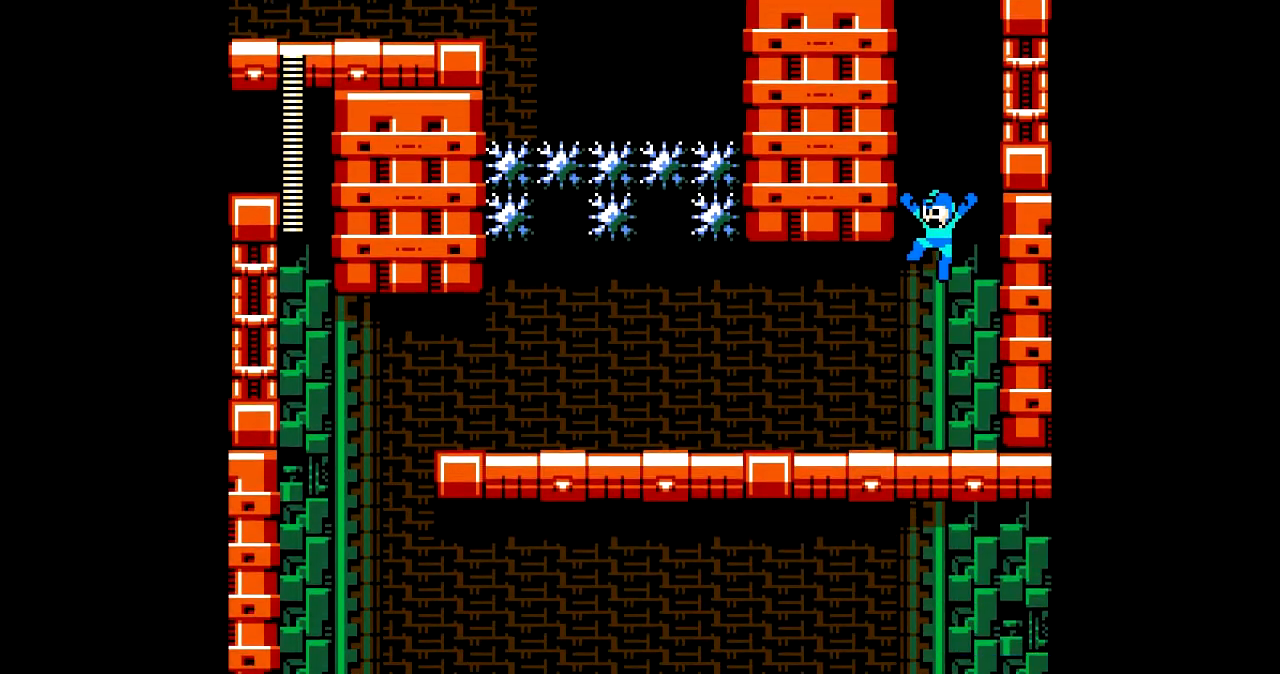
{"buttons": ["DPAD_LEFT"], "events": [[300, "DPAD_LEFT", "down"]]}
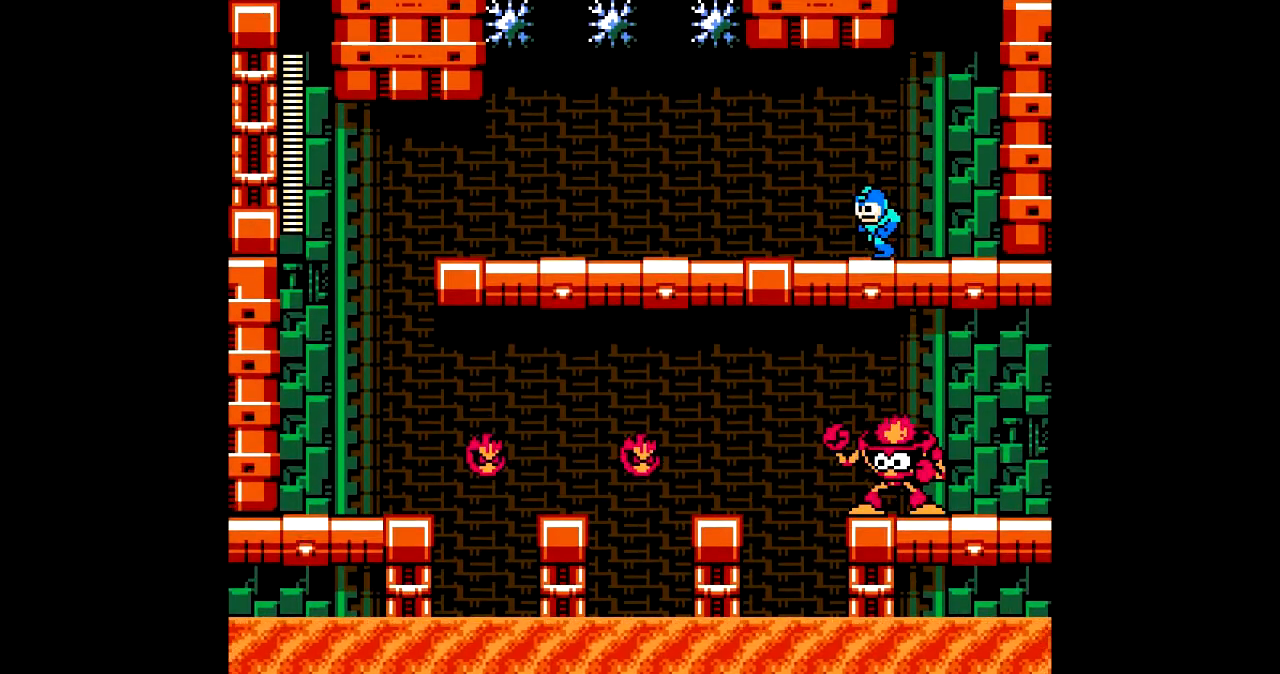
{"buttons": ["A", "DPAD_LEFT"], "events": [[166, "A", "down"], [200, "A", "up"], [300, "A", "down"], [367, "A", "up"], [433, "A", "down"]]}
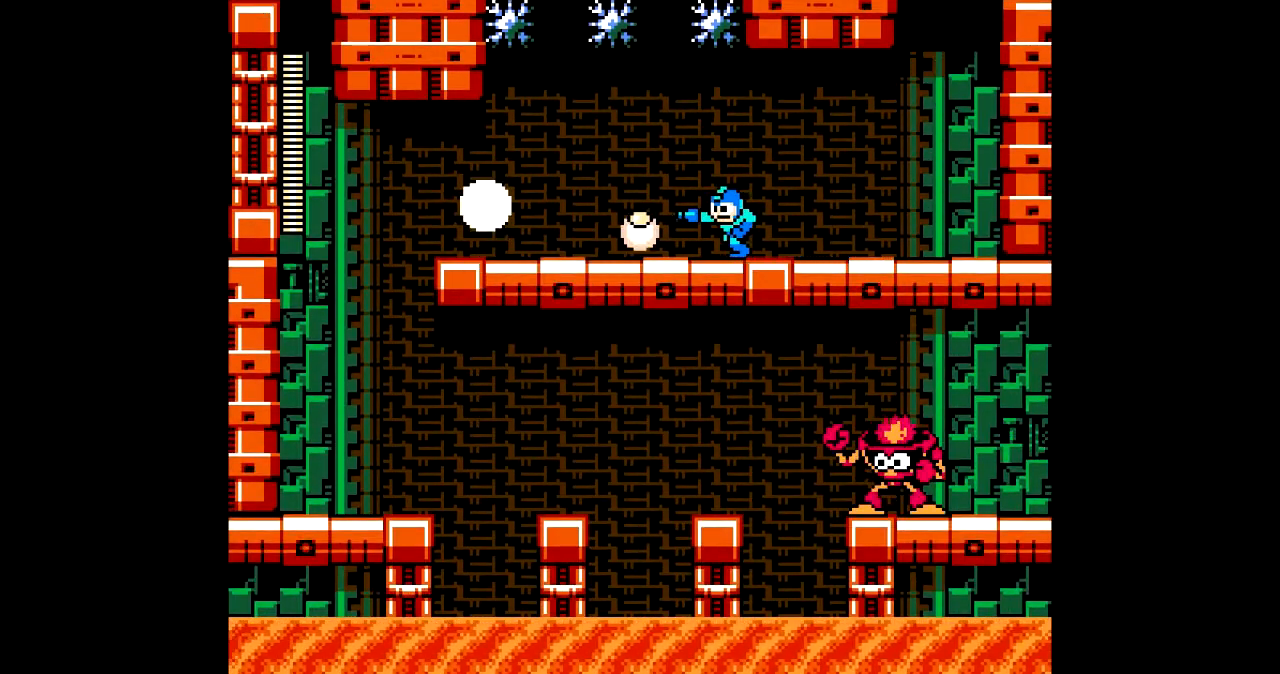
{"buttons": ["DPAD_LEFT"], "events": [[33, "A", "up"], [67, "A", "down"], [167, "A", "up"], [334, "C", "down"], [467, "C", "up"]]}
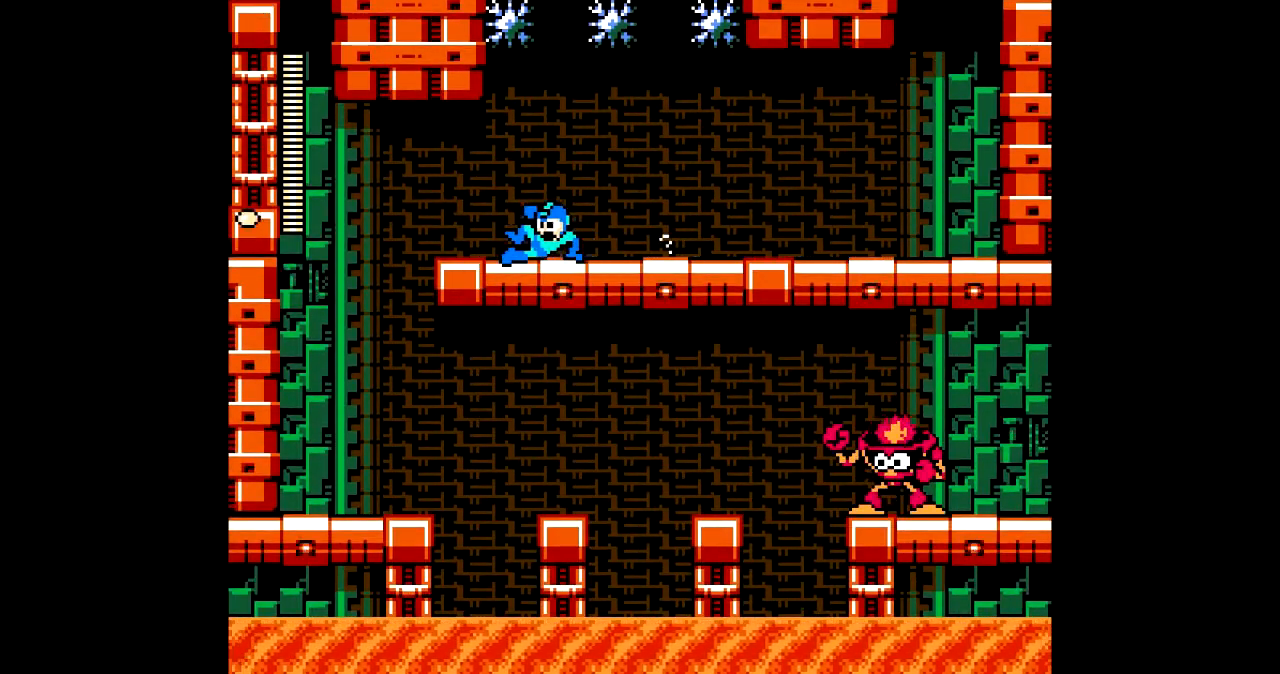
{"buttons": ["DPAD_LEFT"], "events": []}
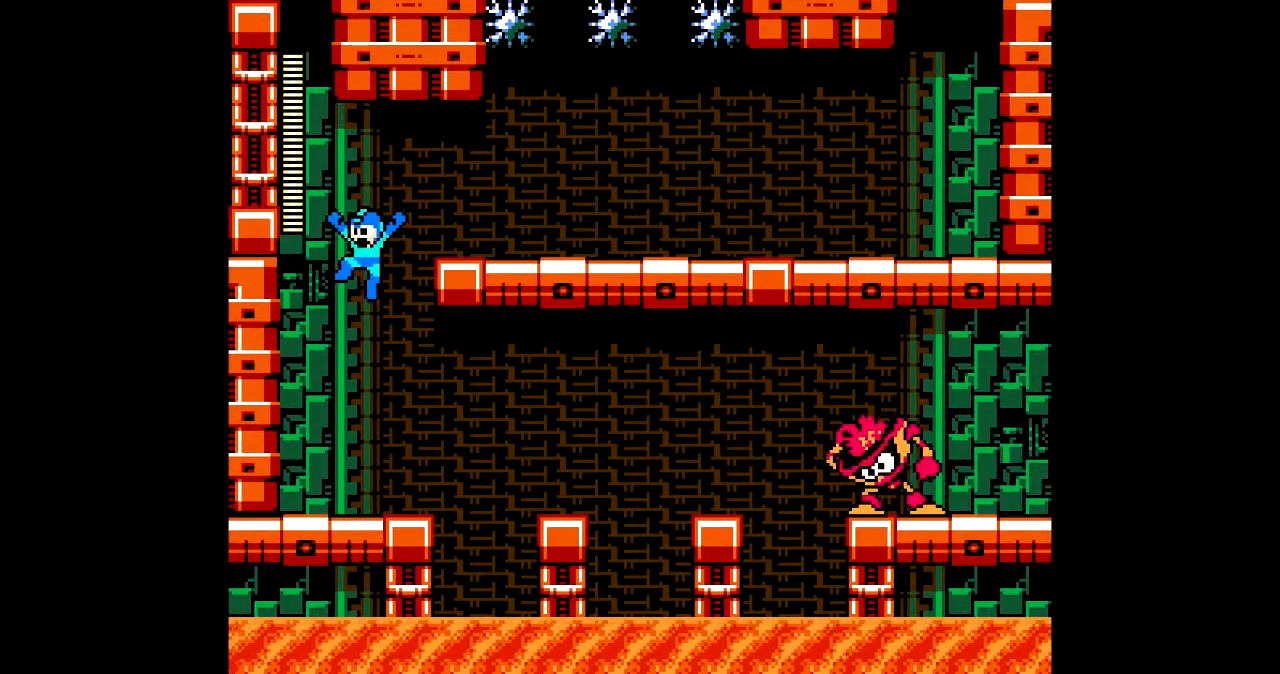
{"buttons": [], "events": [[167, "DPAD_LEFT", "up"], [200, "DPAD_RIGHT", "down"], [267, "A", "down"], [300, "A", "up"], [300, "DPAD_RIGHT", "up"], [400, "A", "down"], [467, "A", "up"]]}
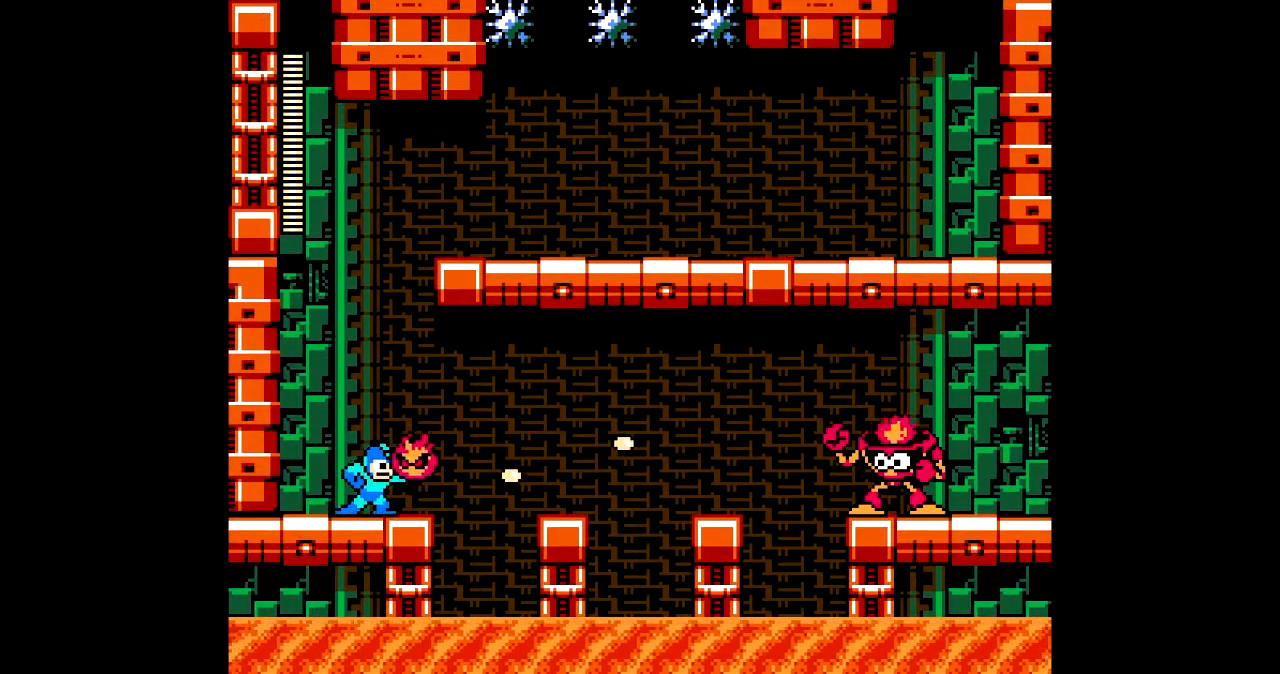
{"buttons": [], "events": [[33, "A", "down"], [133, "A", "up"], [233, "A", "down"], [333, "A", "up"]]}
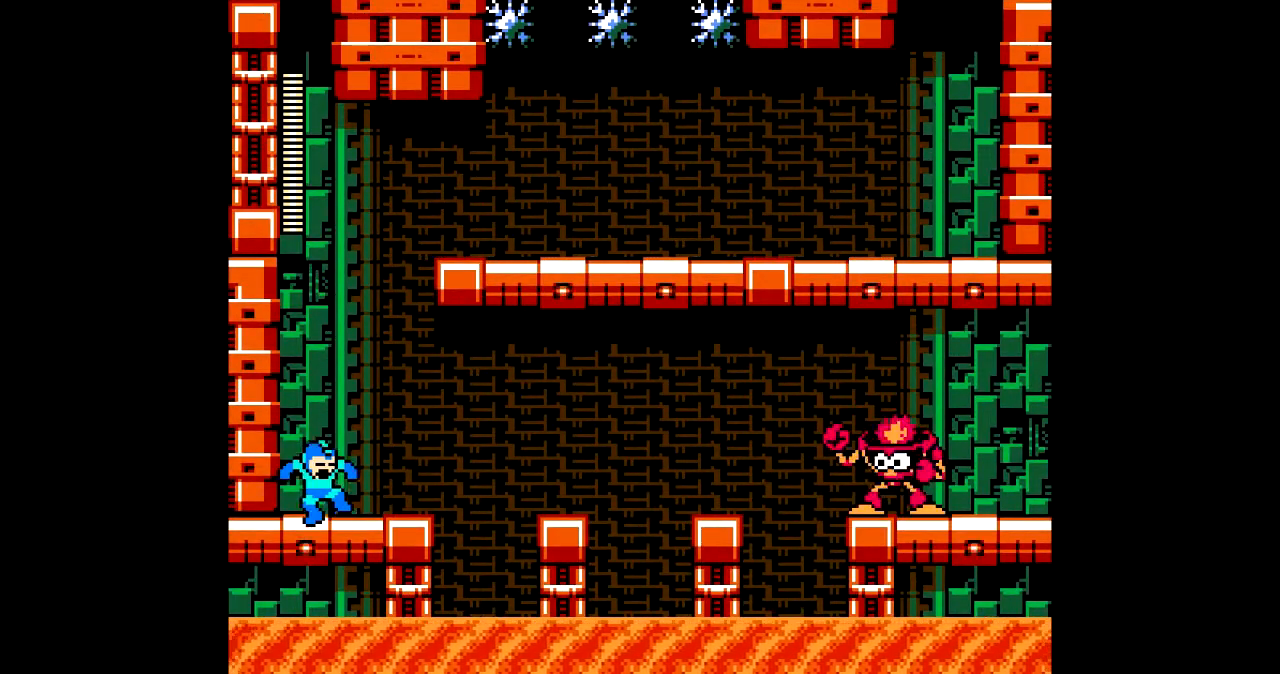
{"buttons": [], "events": [[67, "A", "down"], [67, "DPAD_RIGHT", "down"], [134, "A", "up"], [234, "A", "down"], [300, "A", "up"], [400, "A", "down"], [400, "DPAD_RIGHT", "up"], [467, "A", "up"]]}
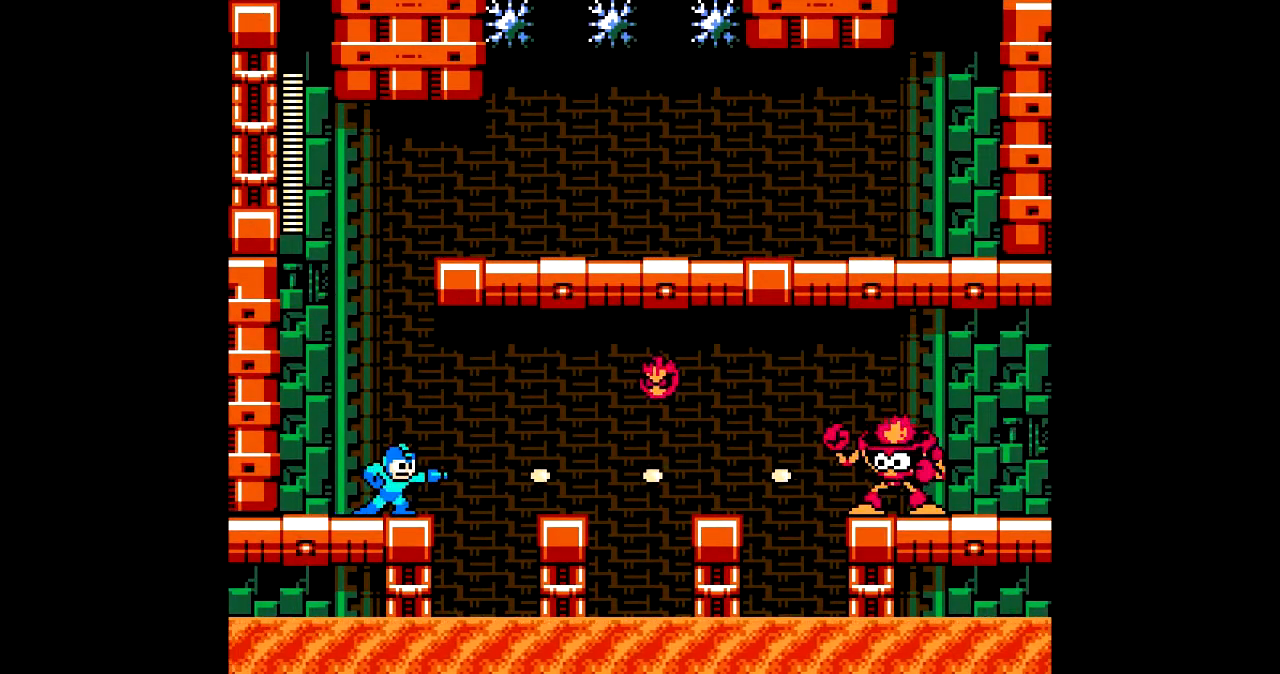
{"buttons": [], "events": [[33, "A", "down"], [133, "A", "up"], [200, "A", "down"], [267, "A", "up"], [367, "A", "down"], [433, "A", "up"]]}
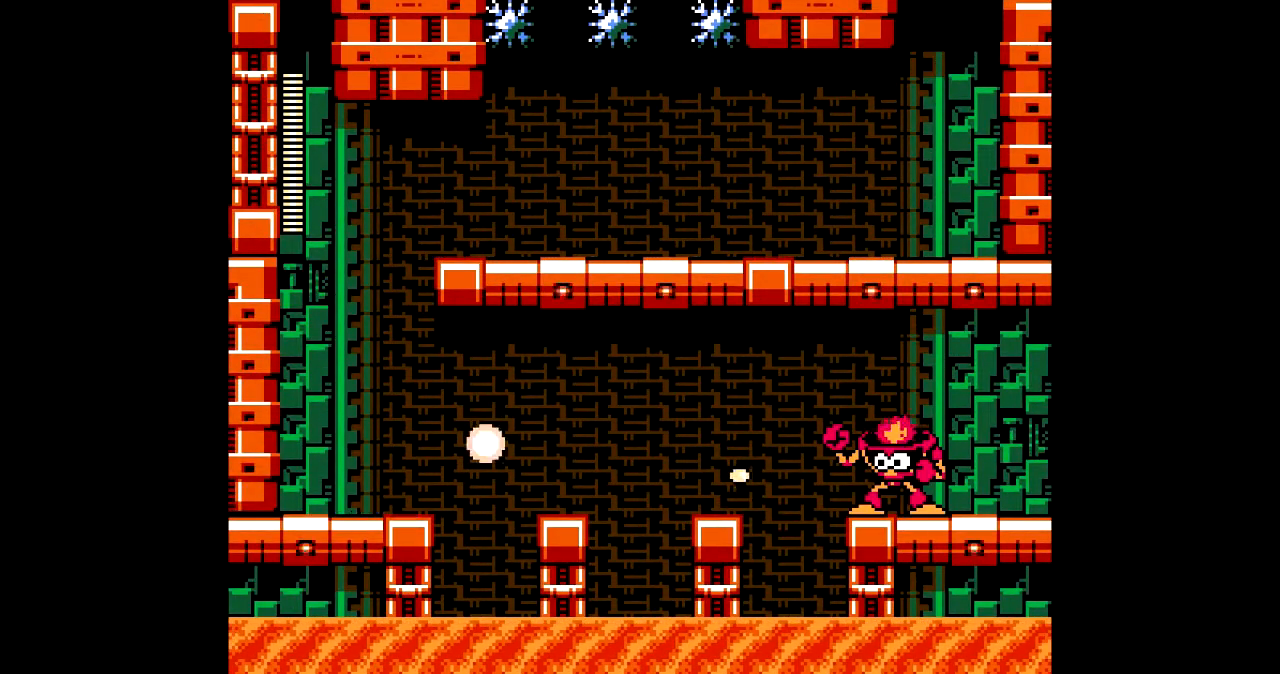
{"buttons": ["A", "DPAD_RIGHT"], "events": [[33, "A", "down"], [100, "A", "up"], [167, "A", "down"], [267, "A", "up"], [334, "A", "down"], [400, "A", "up"], [467, "DPAD_RIGHT", "down"], [501, "A", "down"]]}
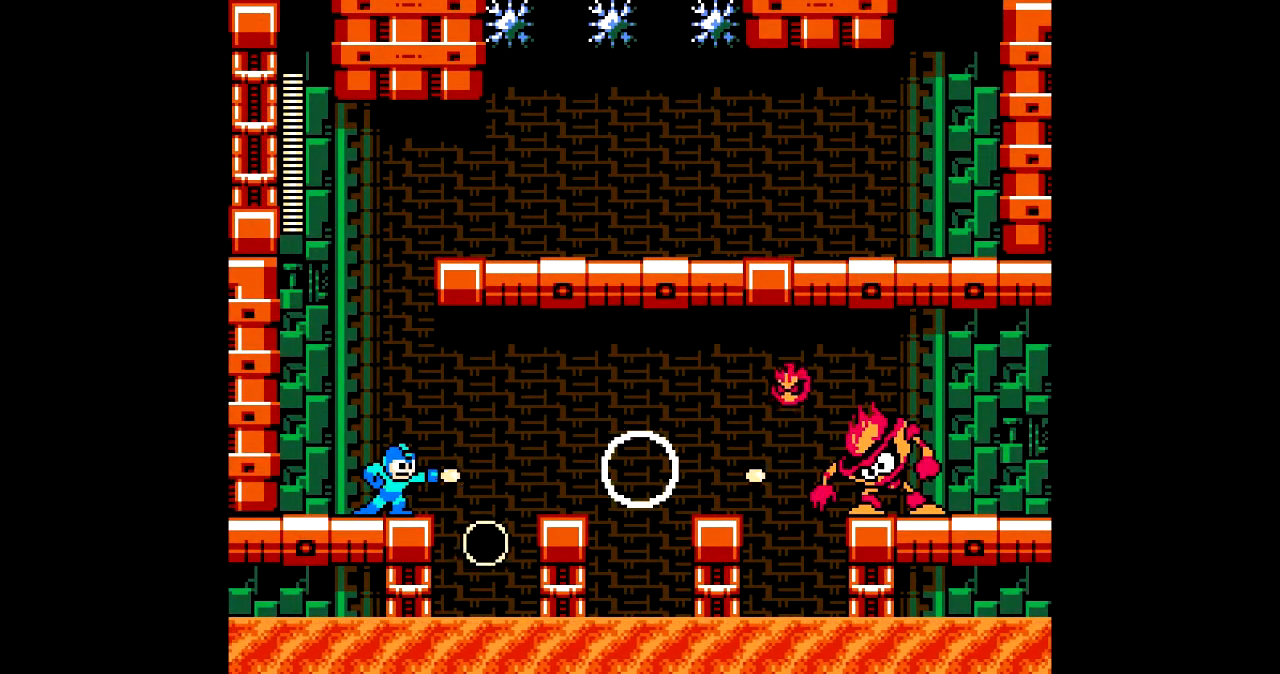
{"buttons": [], "events": [[100, "A", "up"], [100, "DPAD_RIGHT", "up"], [166, "A", "down"], [267, "A", "up"], [333, "A", "down"], [467, "A", "up"]]}
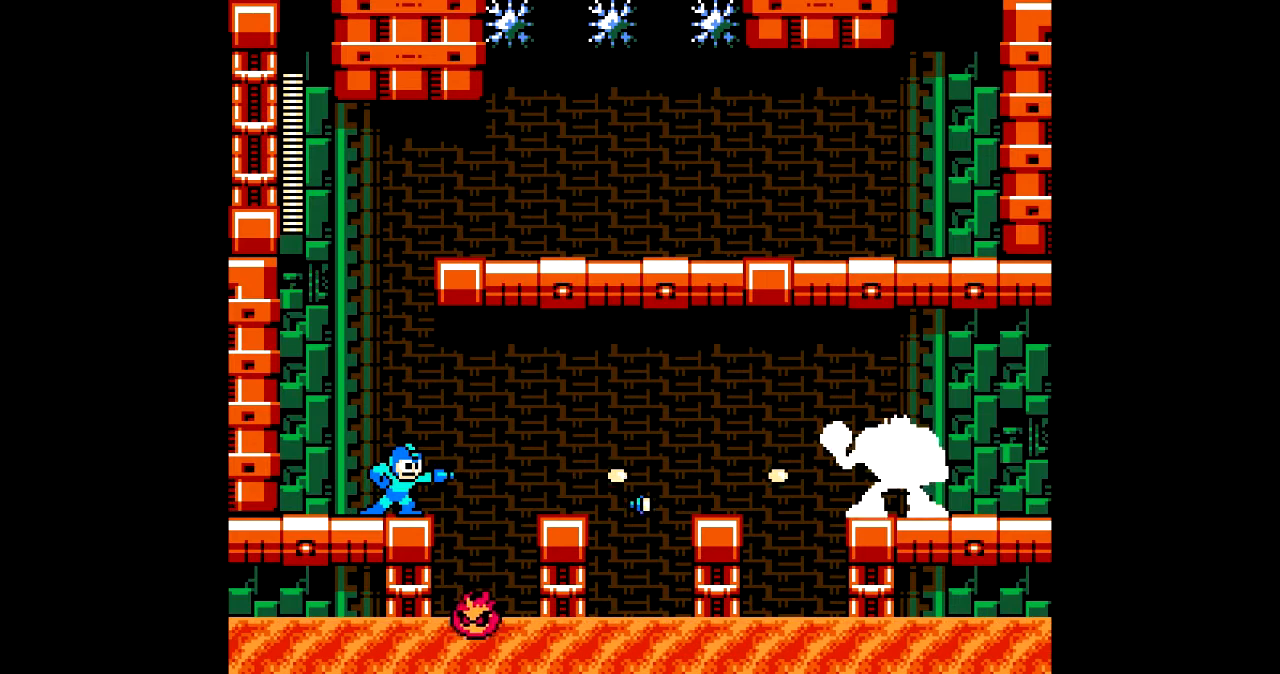
{"buttons": ["DPAD_RIGHT"], "events": [[33, "A", "down"], [134, "A", "up"], [200, "A", "down"], [334, "A", "up"], [400, "DPAD_RIGHT", "down"]]}